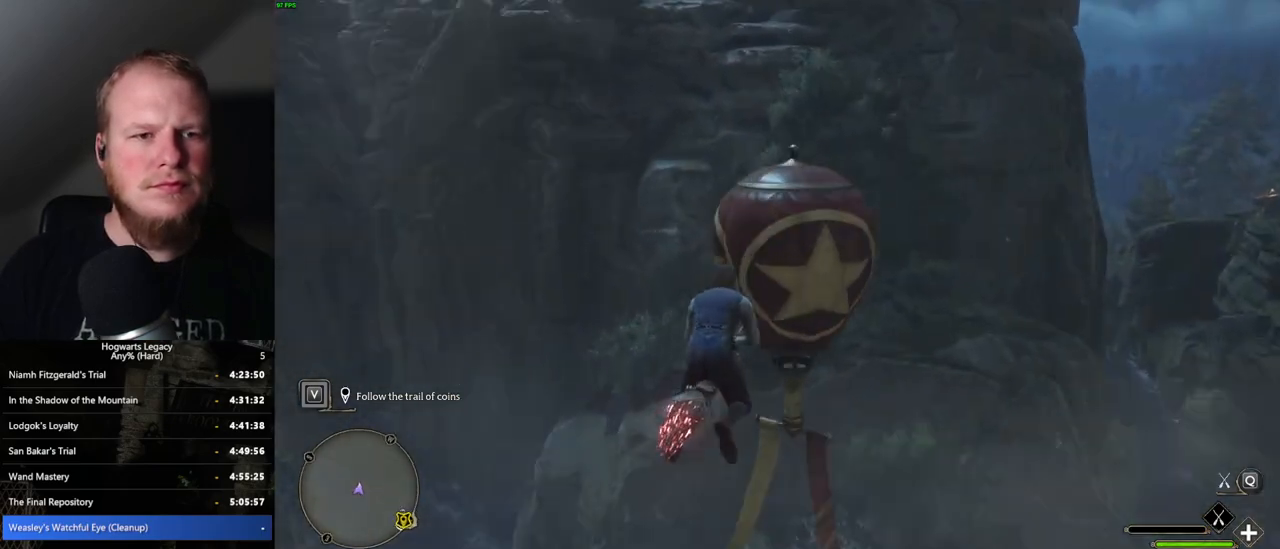
Gameplay with keyboard and mouse; each line is a JSON object with the keys and mouse buttons held at the frame after it. "events" lists presses ("down") and releases ("up") of ".", "/", "0", "1", "2", "3", "4", "5", "6", "7", "8", "9", "a", "alt_l", "alt_r", "b", "backslash", "backspace", "c", "caps_lock", "comma", "ctrl_l", "ctrl_r", "d", "e", "equals", "escape", "f", "f1", "f10", "f11", "f12", "f2", "f3", "f4", "f5", "f6", "f7", "f8", "f9", "g", "h", "i", "j", "k", "l", "lbracket", "m", "minus", "n", "o", "p", "q", "quote", "r", "rbracket", "return", "s", "semicolon", "shift_l", "shift_r", "space", "super", "t", "tab", "tilde", "u", "v", "w", "x", "y", "z", "mouse_left", "mouse_wheel", "mouse_right", "mouse_mb4" and "mouse_mb5" between this image and that frame as [ms after this image, input, new state], when the widget could be followed in between. "mouse_left", "mouse_wheel", "mouse_right", "mouse_mb4", "mouse_mb5" = the "left", "wheel", "right", "mb4", "mb5" buttons of the "mouse" list. No other keys are recorded. "wheel" means that the mouse wheel is clicked or scrolled. Mouse movement is not recorded.
{"keys": ["space", "w"], "mouse": [], "events": [[350, "shift_l", "down"], [417, "mouse_left", "up"], [450, "shift_l", "up"], [467, "space", "down"]]}
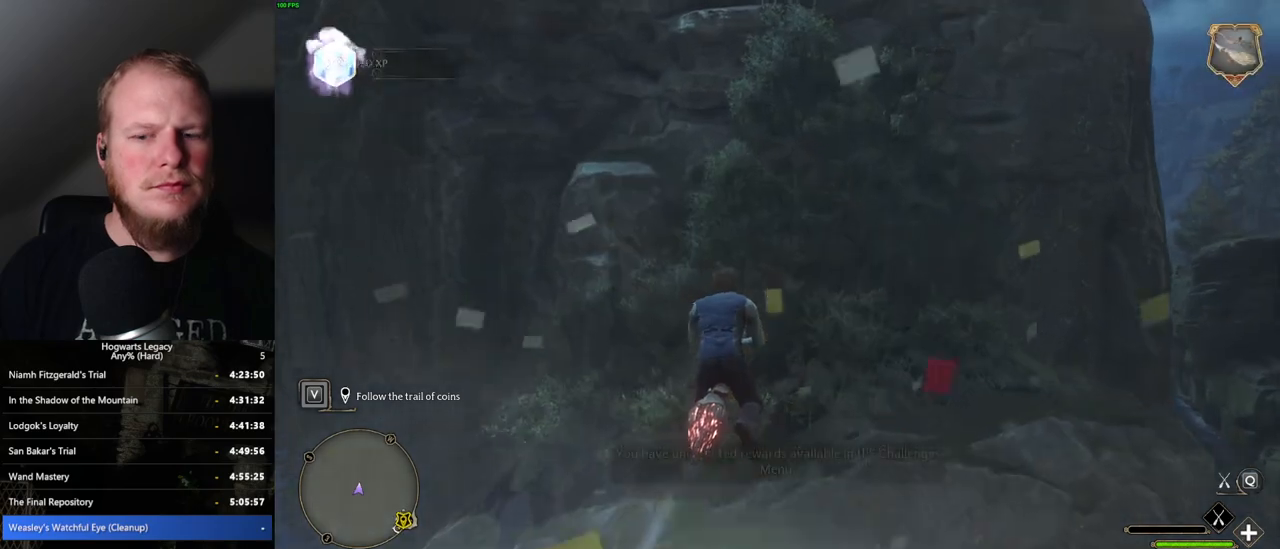
{"keys": ["space", "w"], "mouse": [], "events": []}
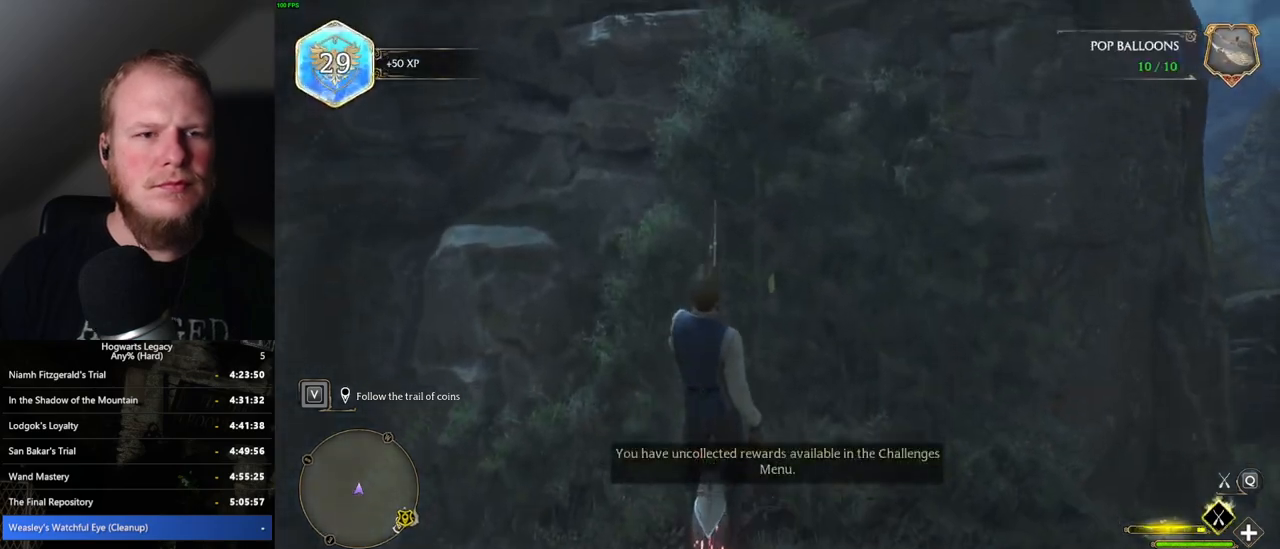
{"keys": ["w"], "mouse": ["left"], "events": [[34, "mouse_left", "down"], [484, "space", "up"]]}
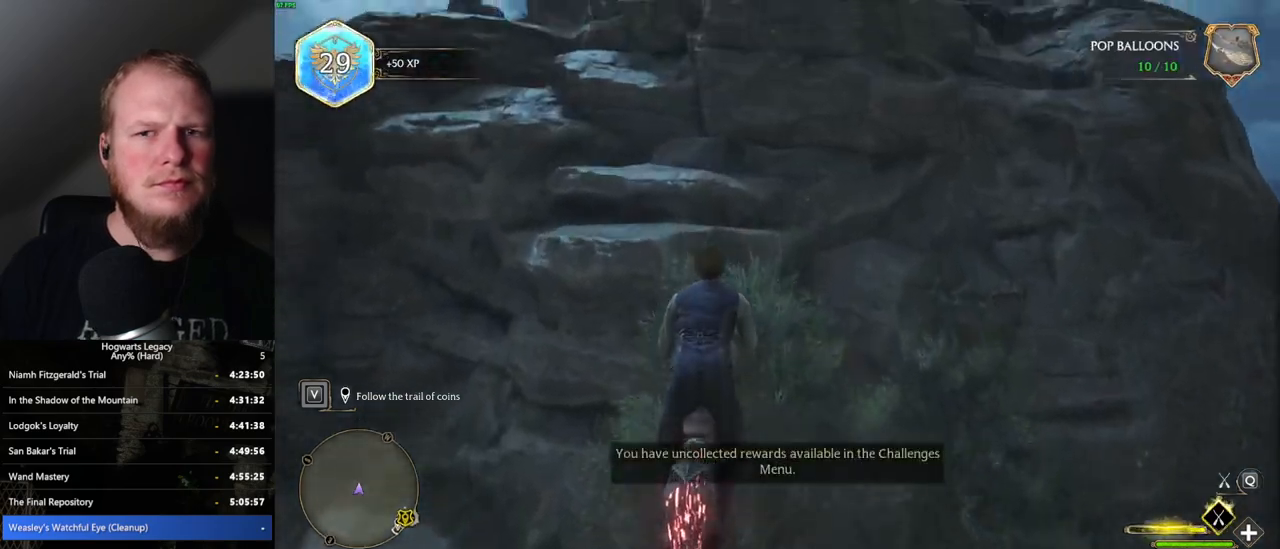
{"keys": ["space", "w"], "mouse": [], "events": [[150, "space", "down"], [250, "mouse_left", "up"]]}
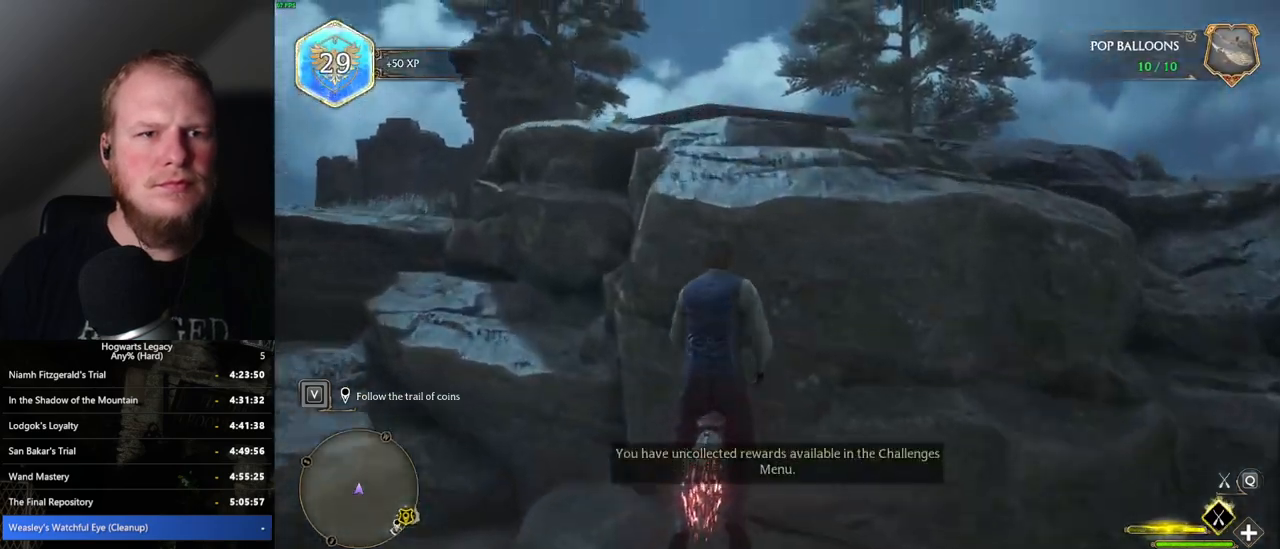
{"keys": ["w"], "mouse": [], "events": [[100, "space", "up"], [334, "ctrl_l", "down"], [417, "ctrl_l", "up"]]}
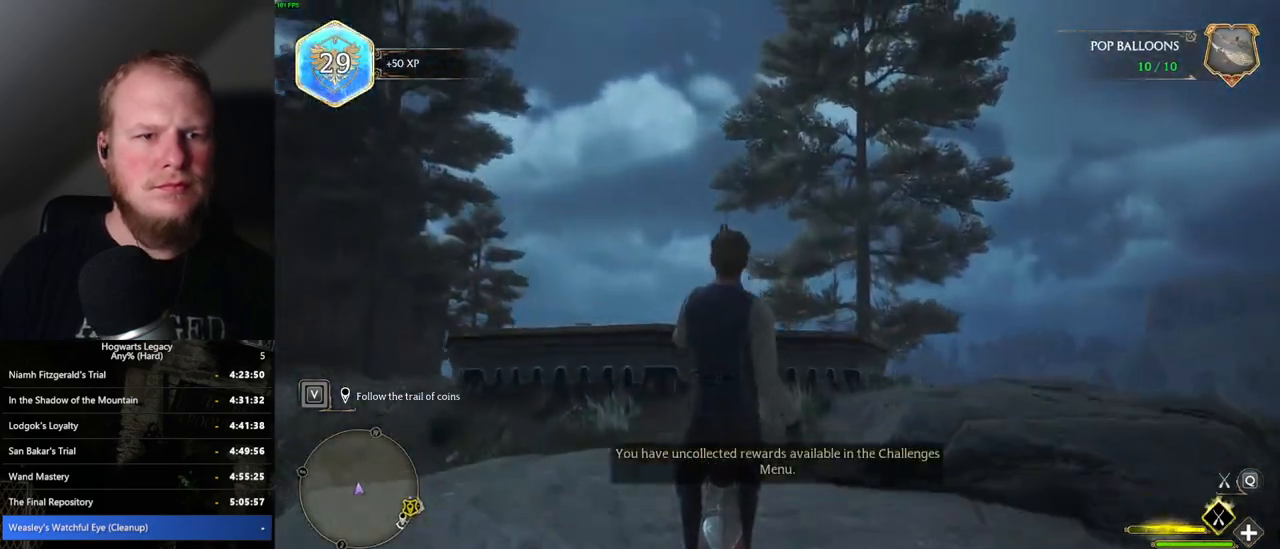
{"keys": ["w"], "mouse": [], "events": [[50, "ctrl_l", "down"], [367, "ctrl_l", "up"]]}
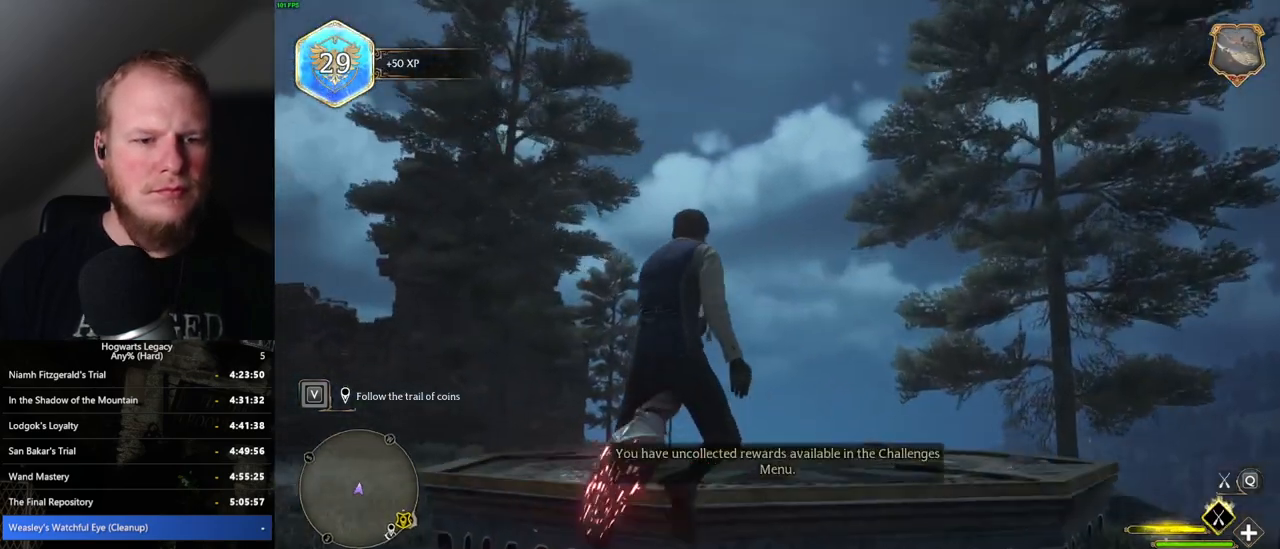
{"keys": ["ctrl_l", "w"], "mouse": [], "events": [[200, "ctrl_l", "down"], [284, "b", "down"], [467, "b", "up"]]}
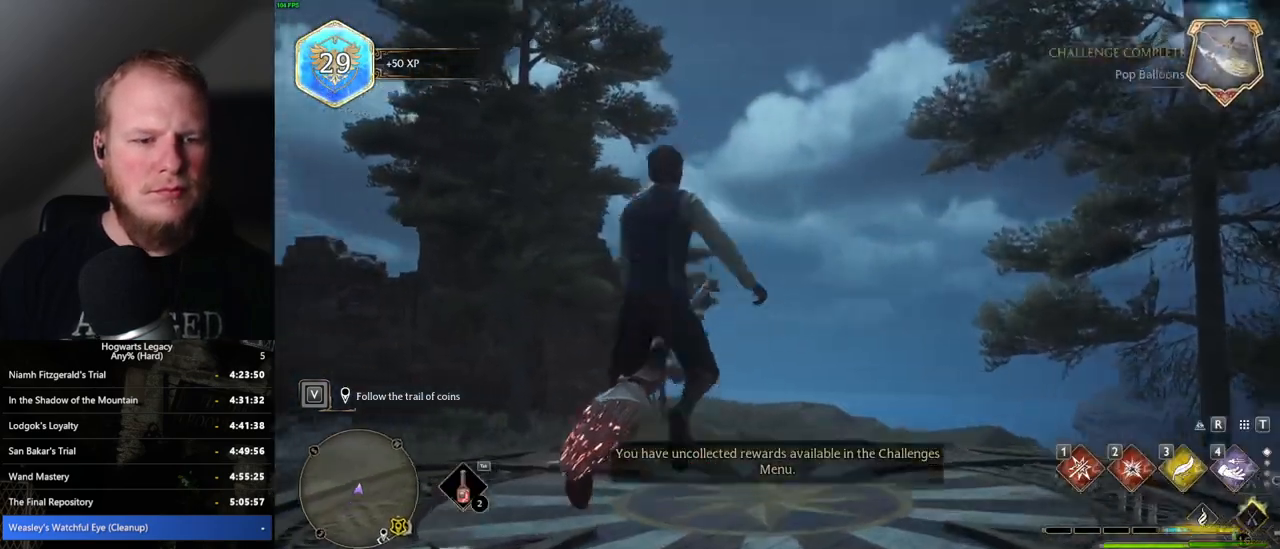
{"keys": ["w"], "mouse": [], "events": [[17, "ctrl_l", "up"]]}
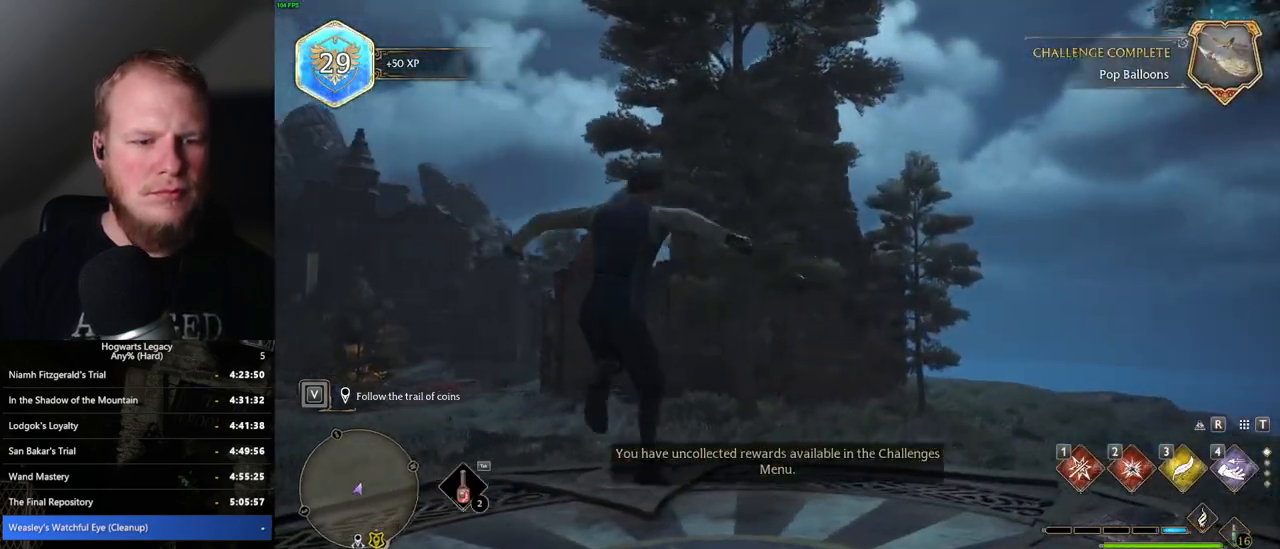
{"keys": ["tab"], "mouse": [], "events": [[167, "w", "up"], [334, "tab", "down"]]}
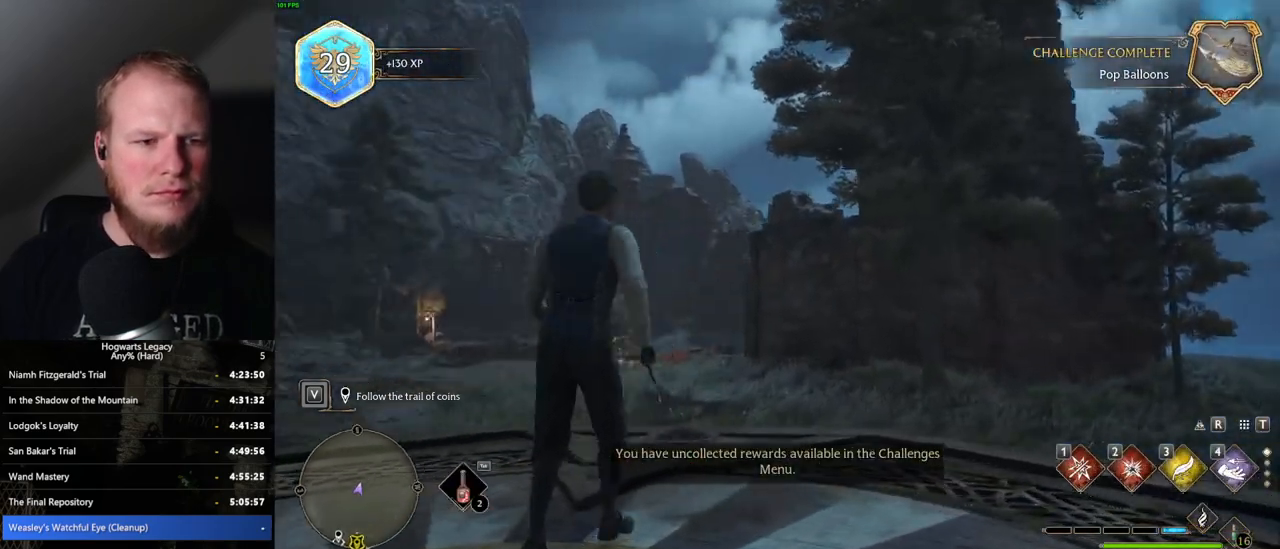
{"keys": ["3", "tab"], "mouse": [], "events": [[467, "3", "down"]]}
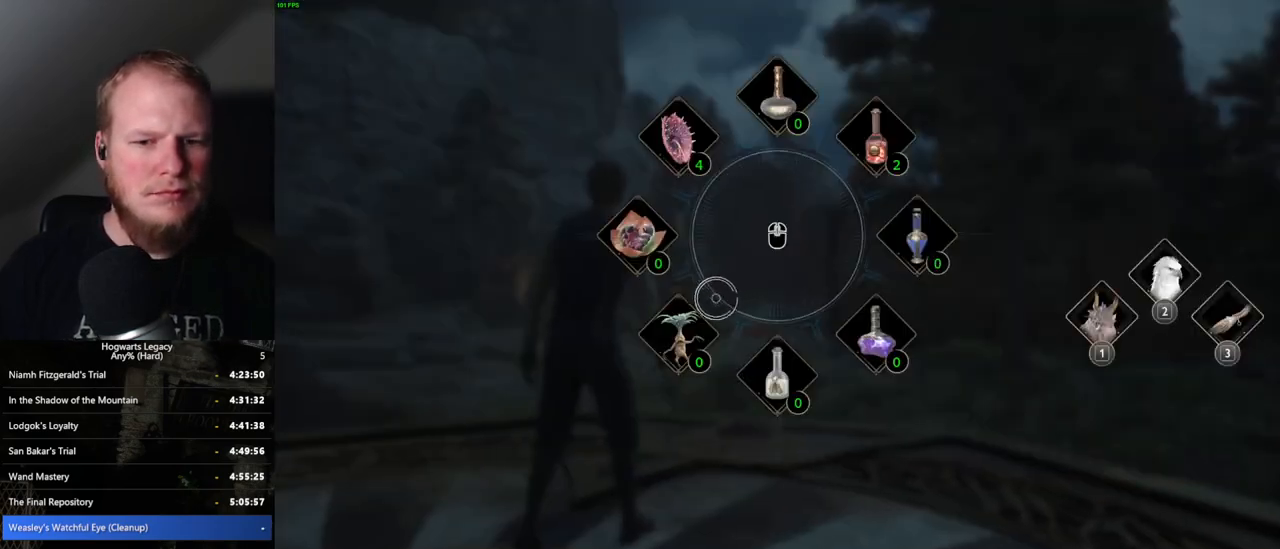
{"keys": [], "mouse": [], "events": [[50, "3", "up"], [367, "tab", "up"]]}
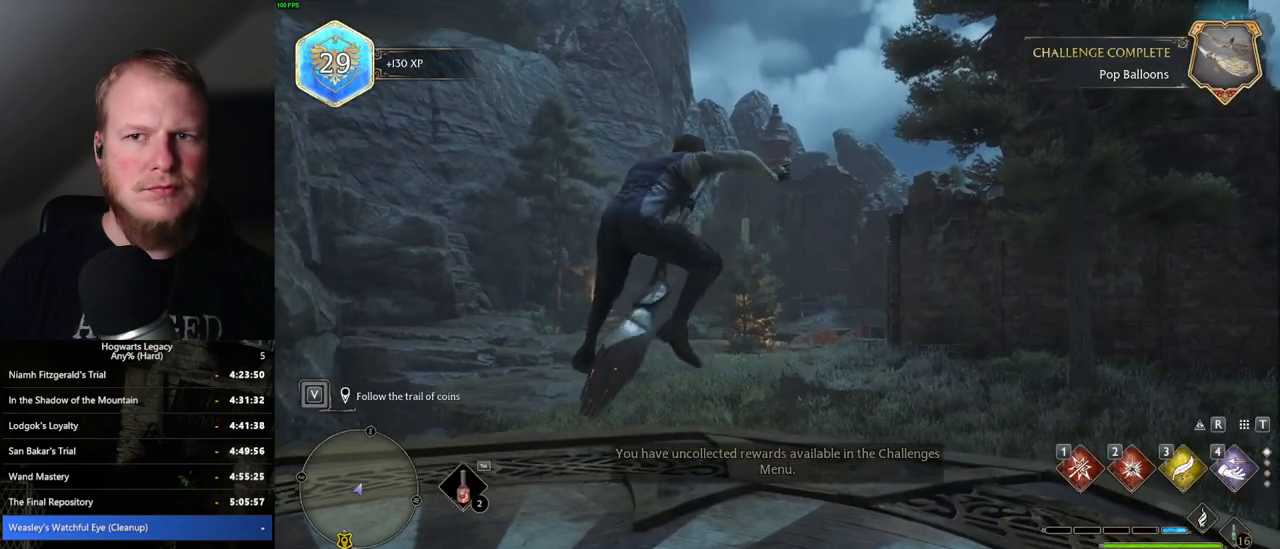
{"keys": ["a", "w"], "mouse": [], "events": [[300, "a", "down"], [417, "w", "down"]]}
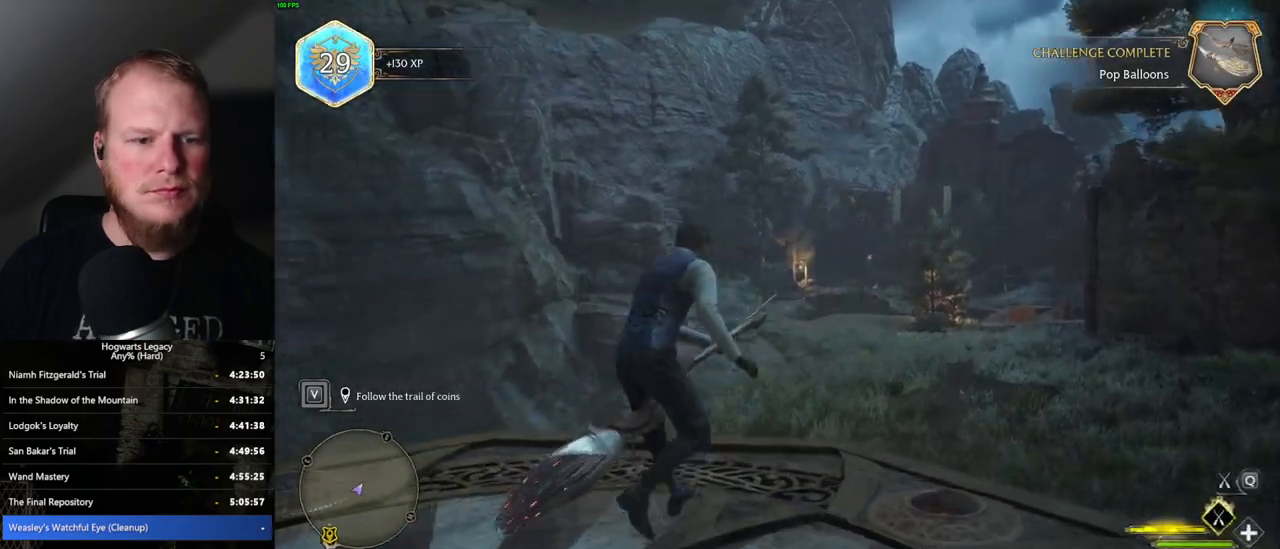
{"keys": ["w"], "mouse": ["left"], "events": [[50, "a", "up"], [217, "mouse_left", "down"]]}
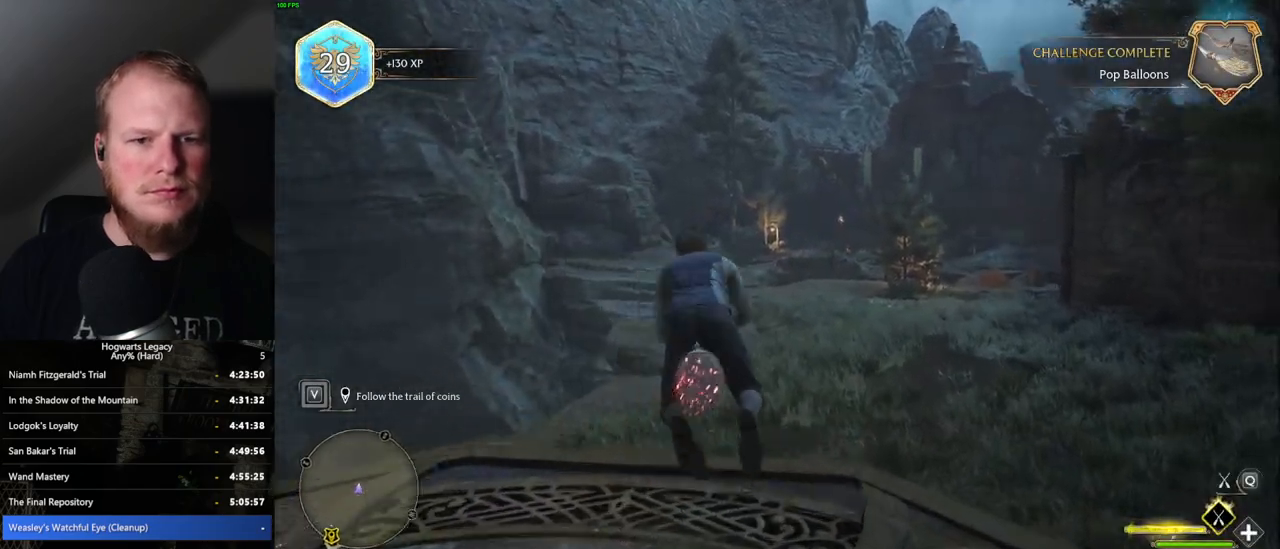
{"keys": ["w"], "mouse": ["left"], "events": [[184, "r", "down"], [267, "r", "up"]]}
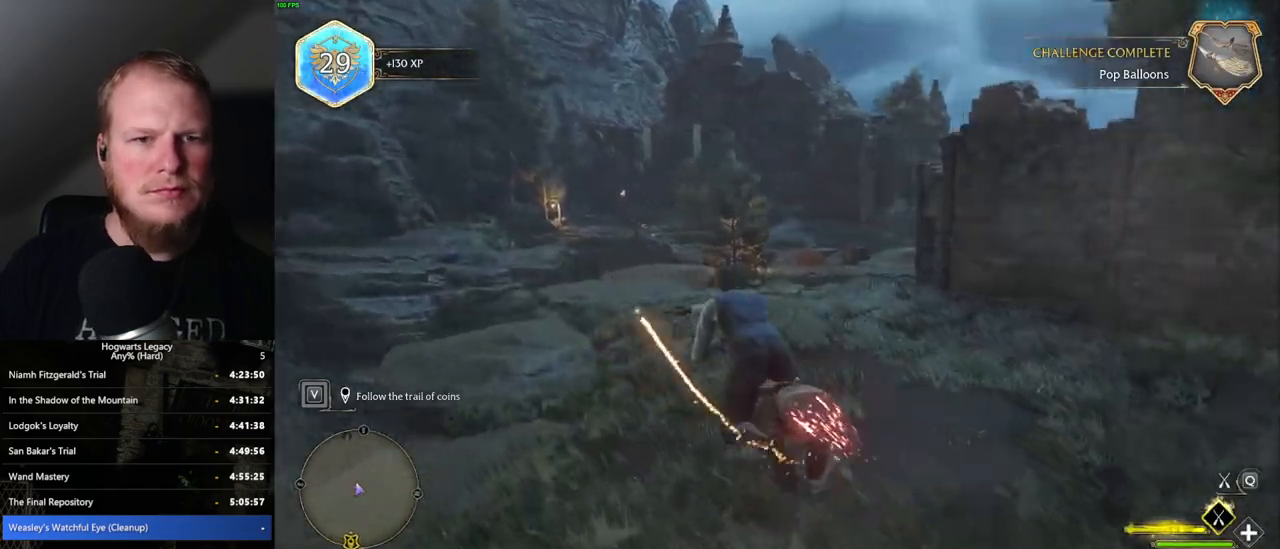
{"keys": ["w"], "mouse": ["left"], "events": []}
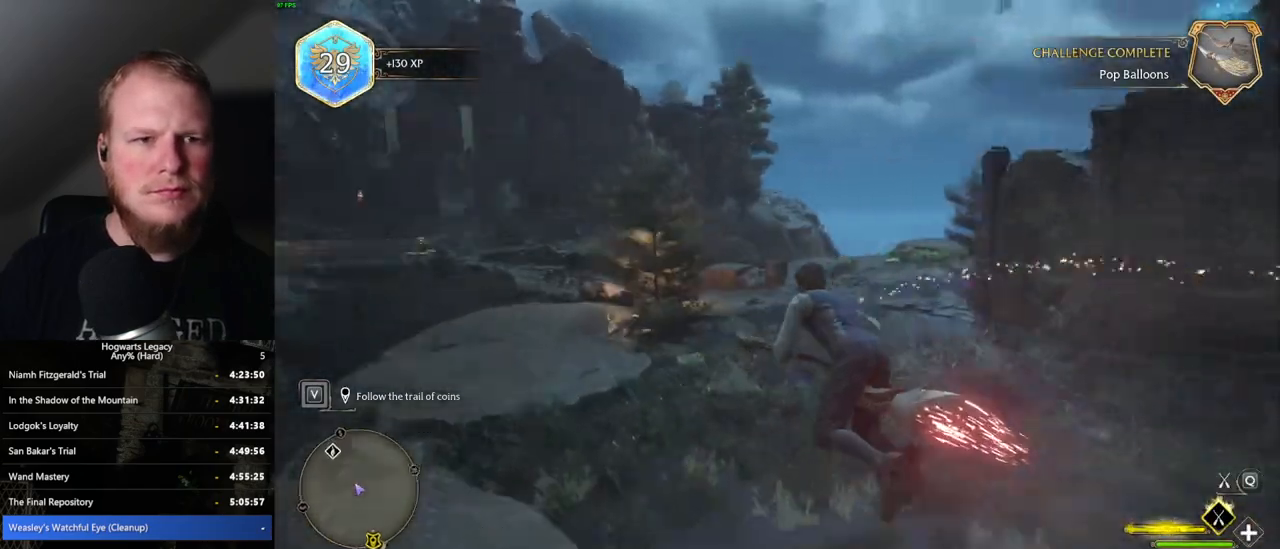
{"keys": ["d", "w"], "mouse": [], "events": [[184, "mouse_left", "up"], [267, "d", "down"]]}
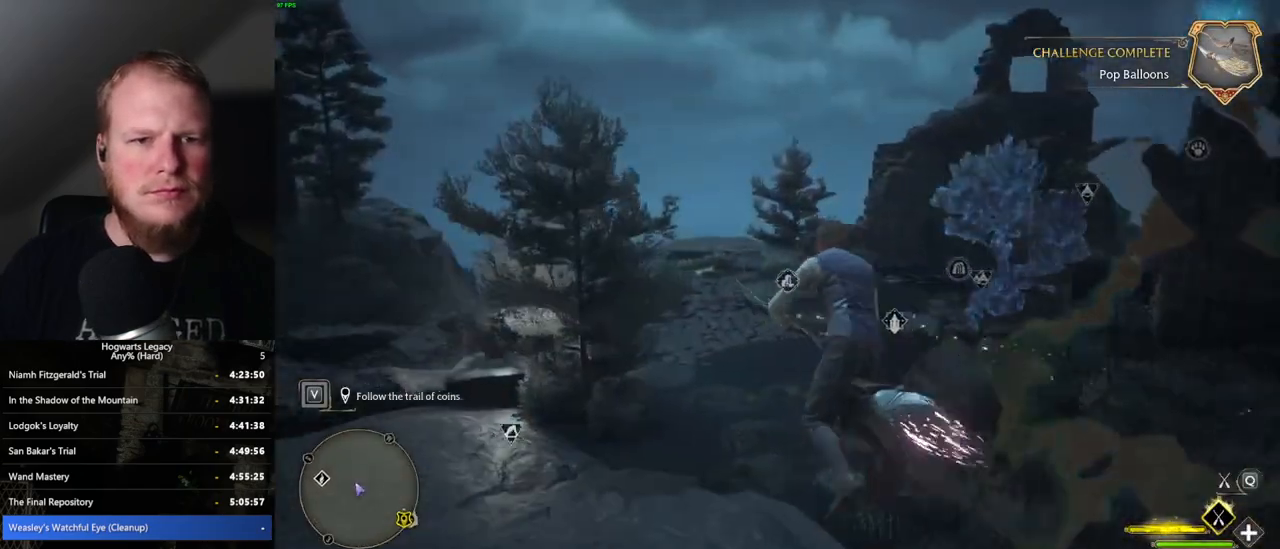
{"keys": ["w"], "mouse": ["left"], "events": [[67, "ctrl_l", "down"], [117, "ctrl_l", "up"], [350, "d", "up"], [384, "mouse_left", "down"]]}
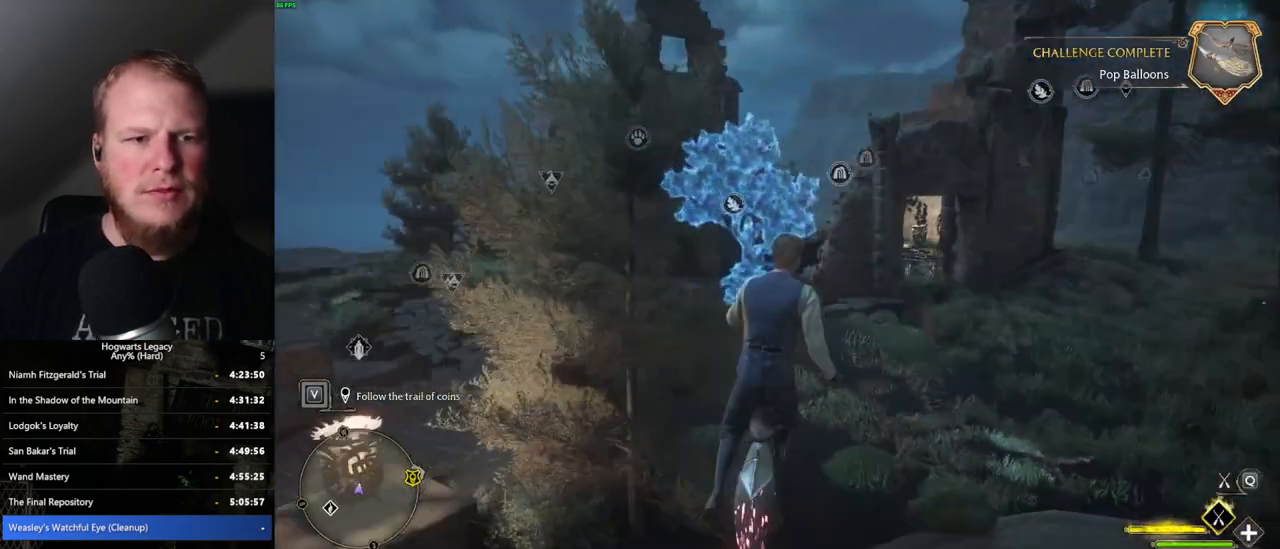
{"keys": ["ctrl_l", "w"], "mouse": ["left"], "events": [[434, "ctrl_l", "down"]]}
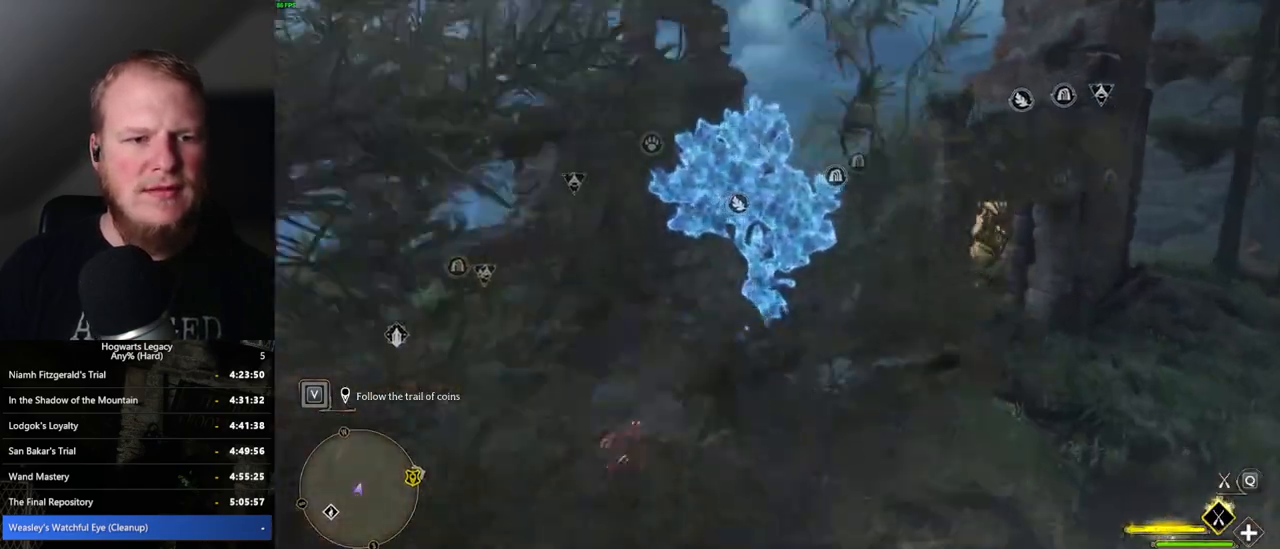
{"keys": ["a", "w"], "mouse": [], "events": [[67, "mouse_left", "up"], [134, "b", "down"], [284, "ctrl_l", "up"], [300, "b", "up"], [467, "a", "down"]]}
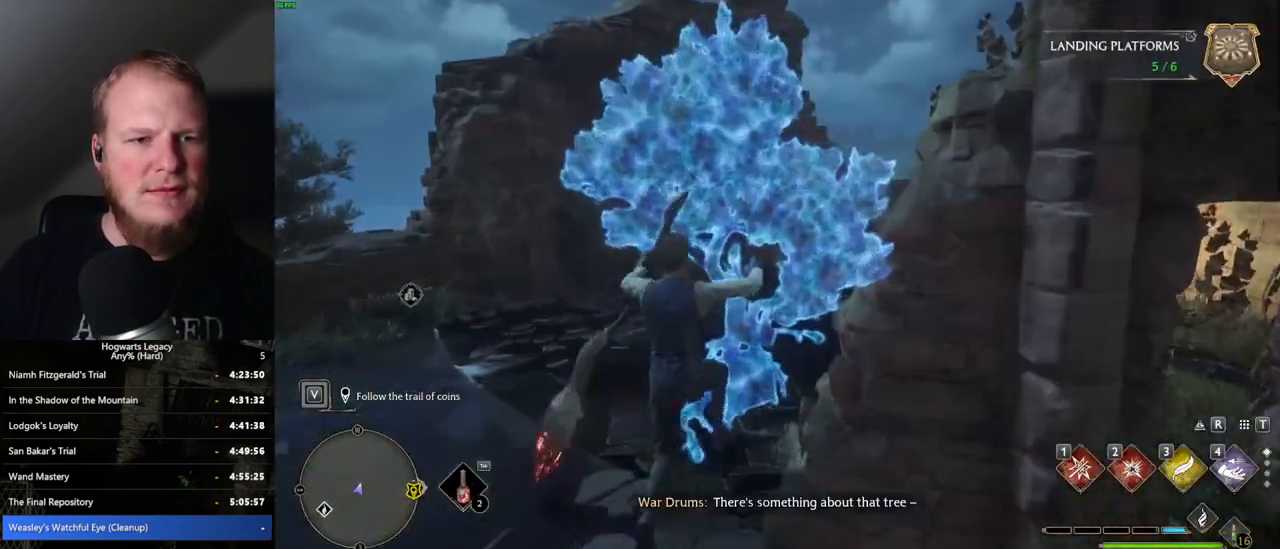
{"keys": [], "mouse": [], "events": [[117, "a", "up"], [234, "w", "up"]]}
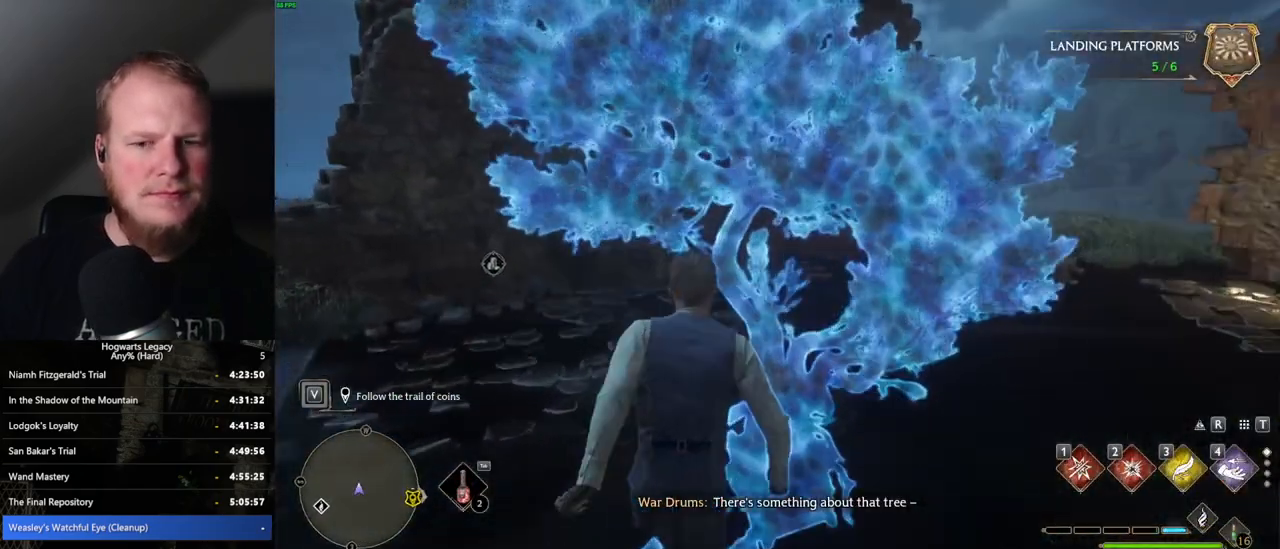
{"keys": [], "mouse": [], "events": [[134, "mouse_wheel", "down"], [217, "mouse_wheel", "up"]]}
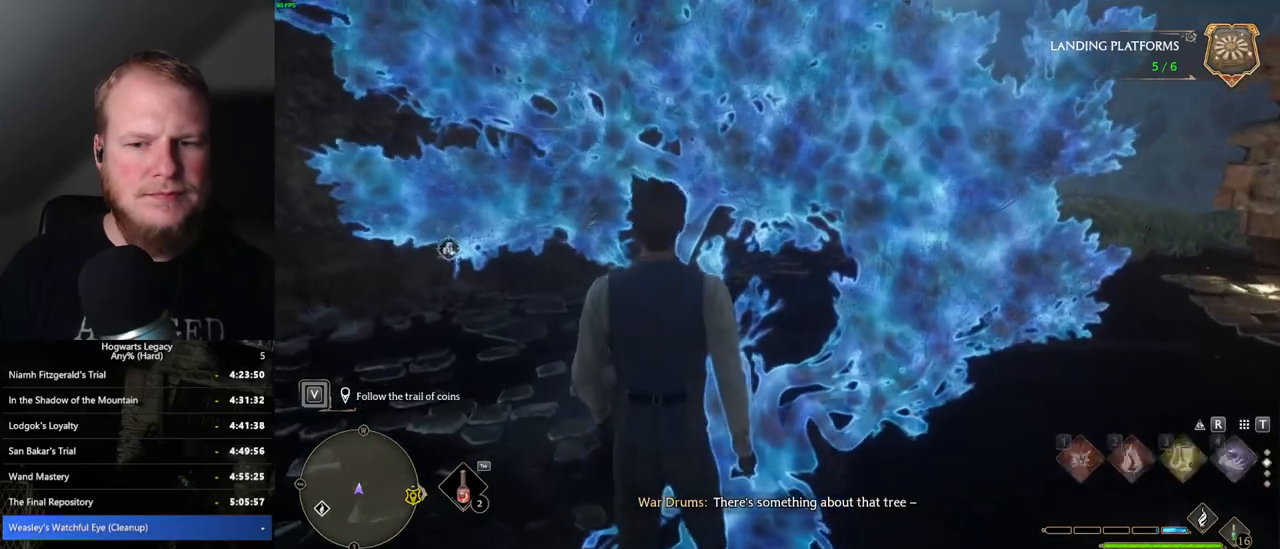
{"keys": [], "mouse": [], "events": [[184, "3", "down"], [267, "3", "up"]]}
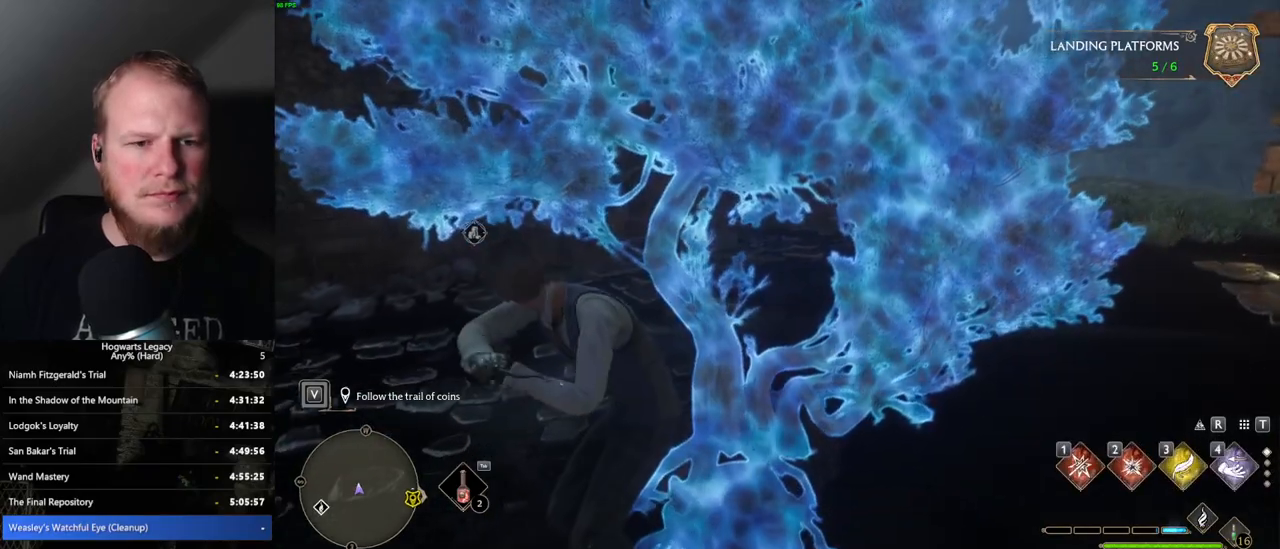
{"keys": ["s"], "mouse": [], "events": [[267, "s", "down"]]}
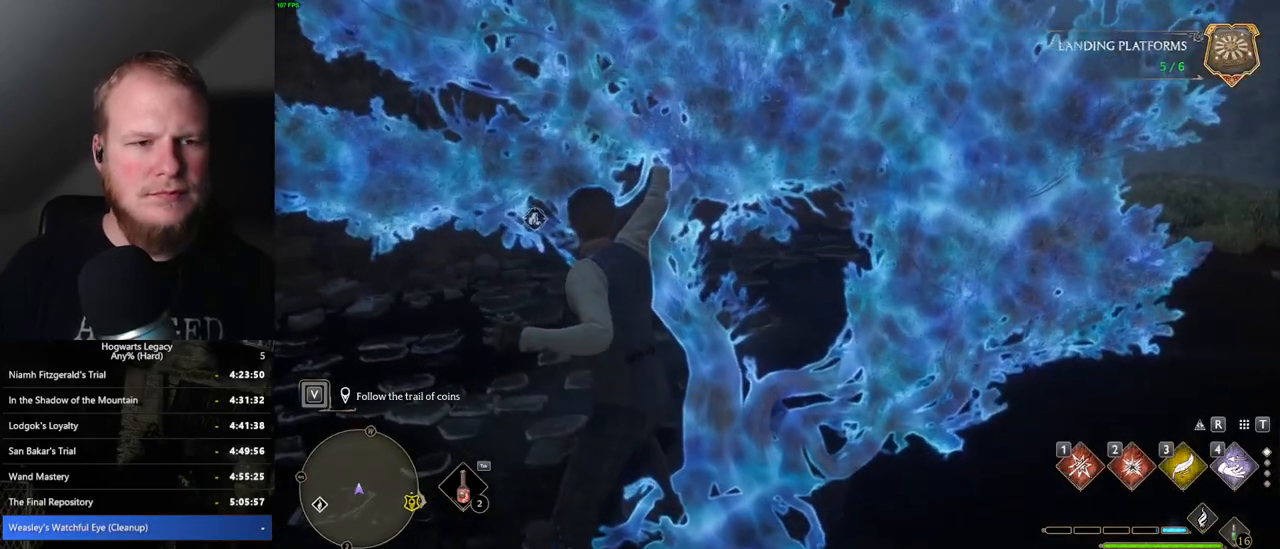
{"keys": ["s"], "mouse": [], "events": []}
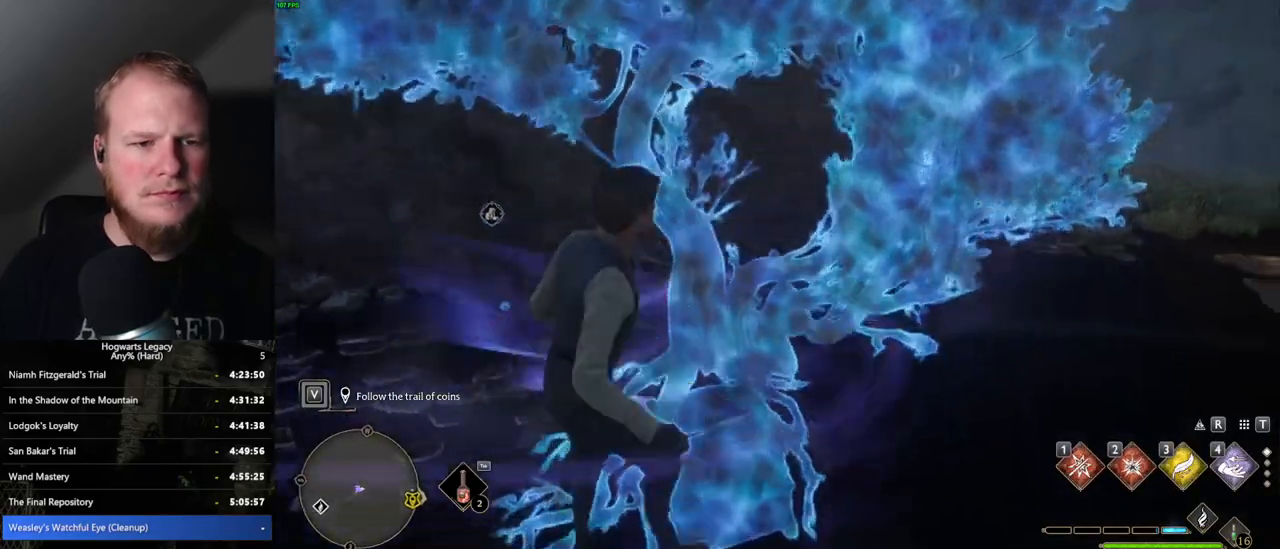
{"keys": ["f", "w"], "mouse": [], "events": [[184, "s", "up"], [334, "w", "down"], [434, "f", "down"]]}
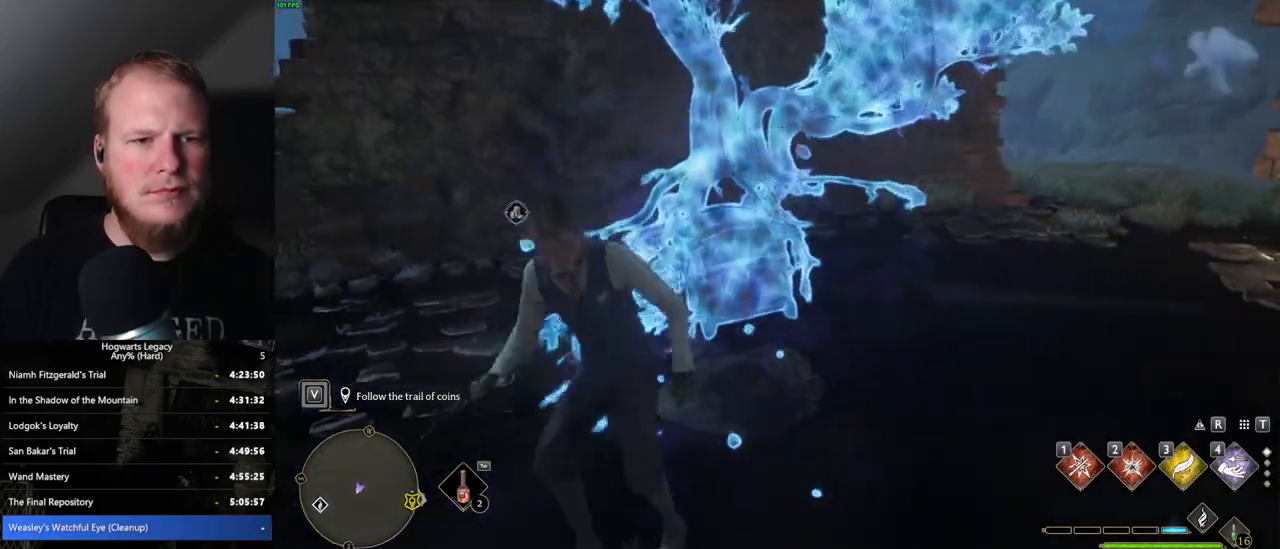
{"keys": ["w"], "mouse": [], "events": [[67, "f", "up"]]}
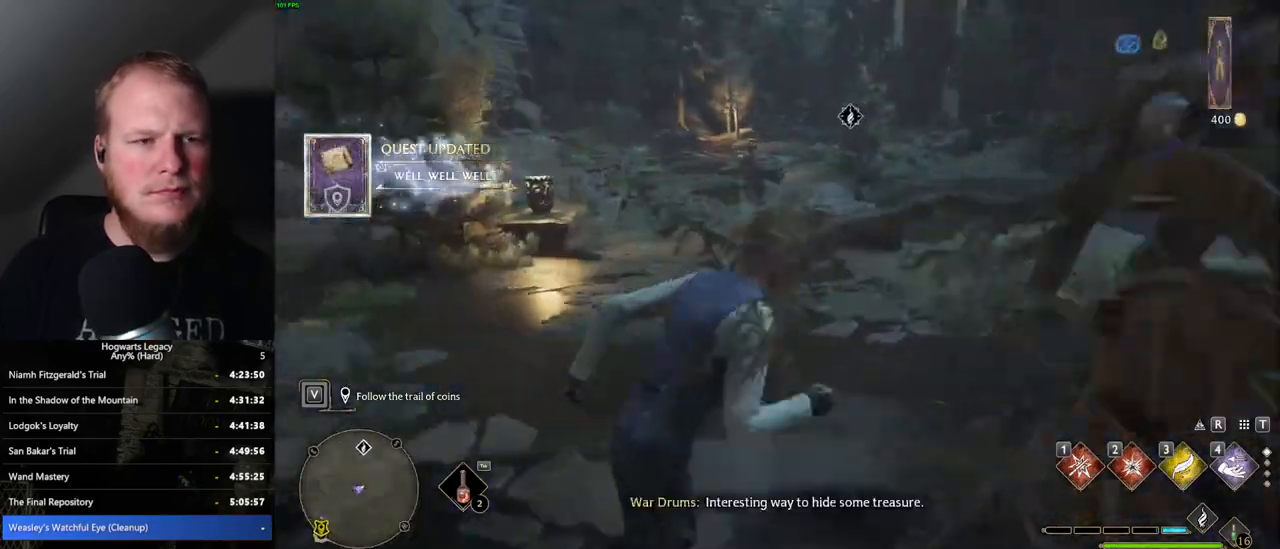
{"keys": ["tab"], "mouse": [], "events": [[250, "tab", "down"], [350, "w", "up"]]}
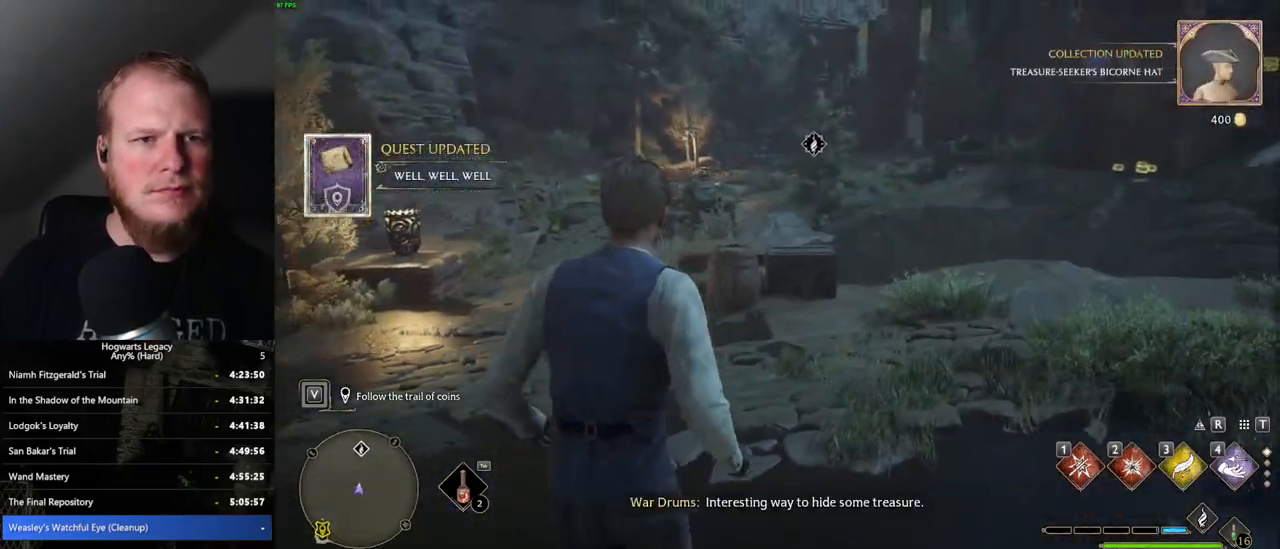
{"keys": [], "mouse": [], "events": [[184, "3", "down"], [300, "3", "up"], [400, "tab", "up"]]}
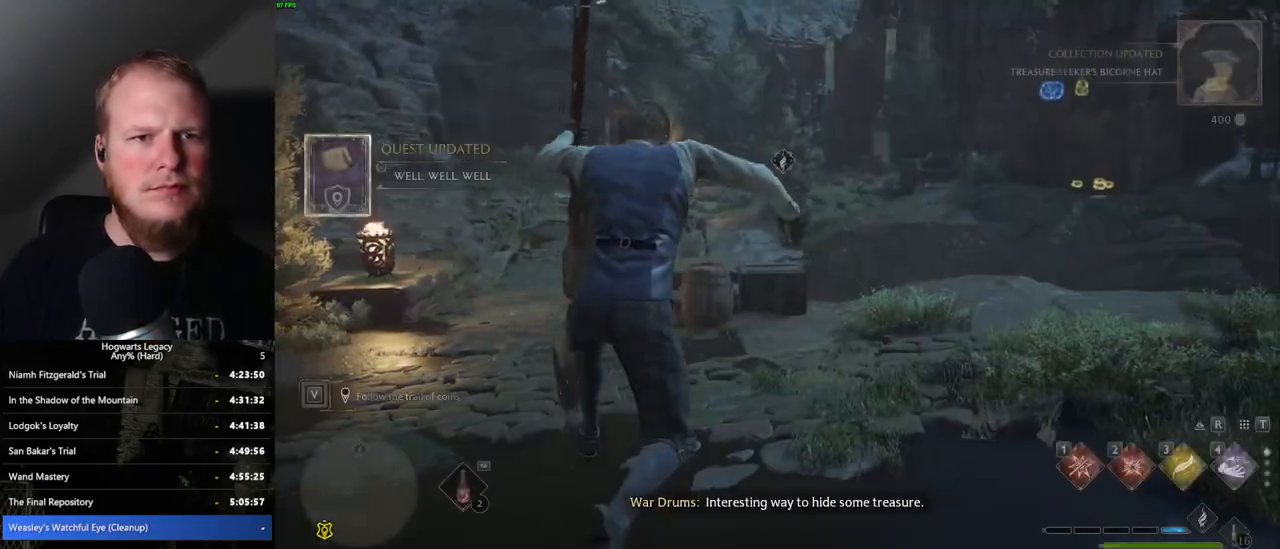
{"keys": ["w"], "mouse": ["left"], "events": [[17, "w", "down"], [467, "mouse_left", "down"]]}
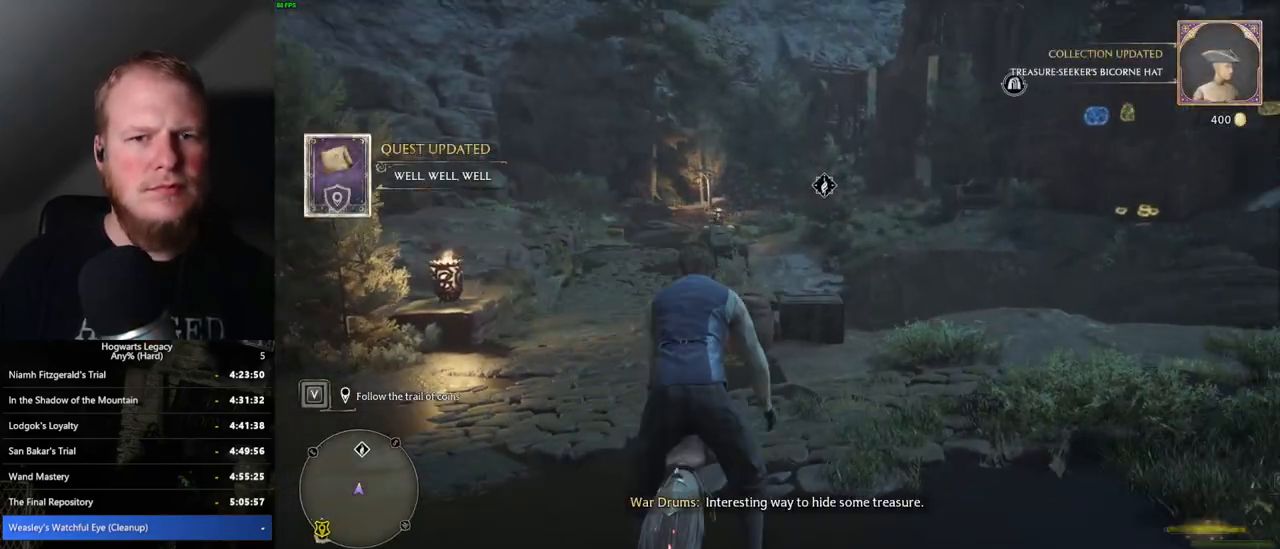
{"keys": ["w"], "mouse": ["left"], "events": [[267, "space", "down"], [350, "space", "up"]]}